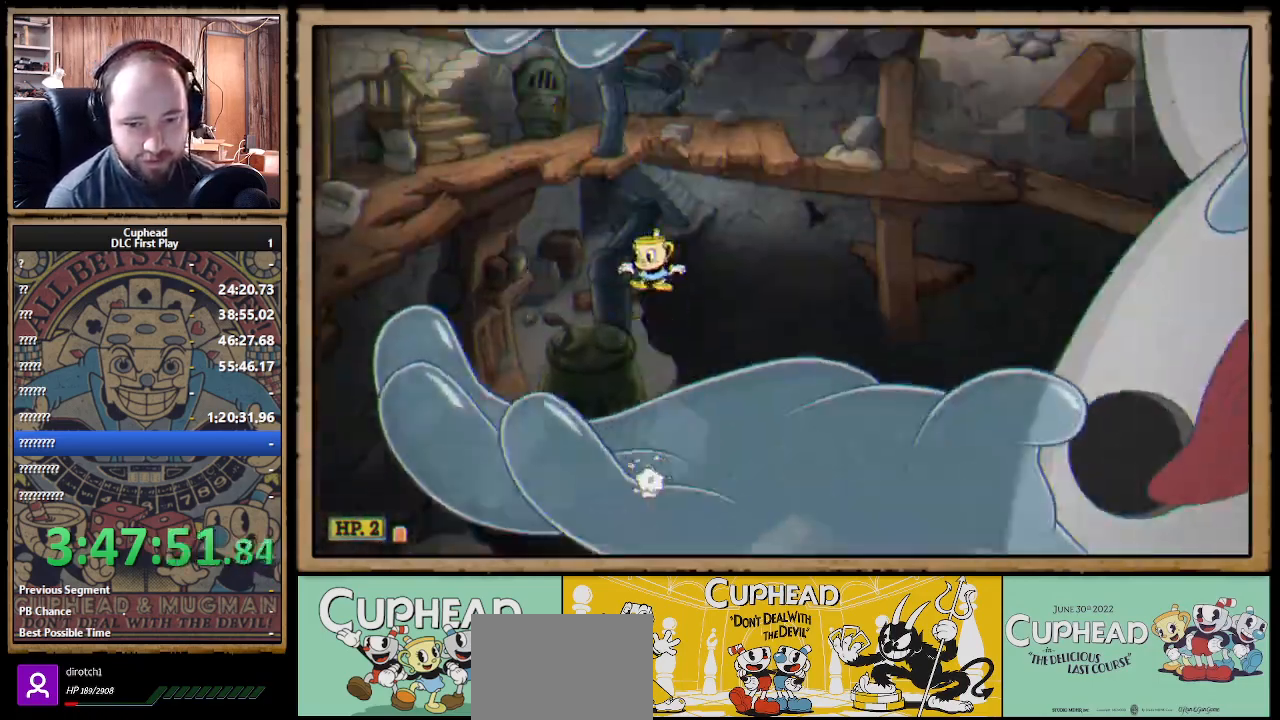
Gameplay with a controller (Xbox layout); each line is a JSON object with the inputs held at the frame after it. "events" lists button and stick changes between this image and that frame as [ms after this image, input, new state], when the widget could be followed in between. Not read: R3.
{"buttons": ["X", "R1"], "left_stick": "center", "right_stick": "center", "events": []}
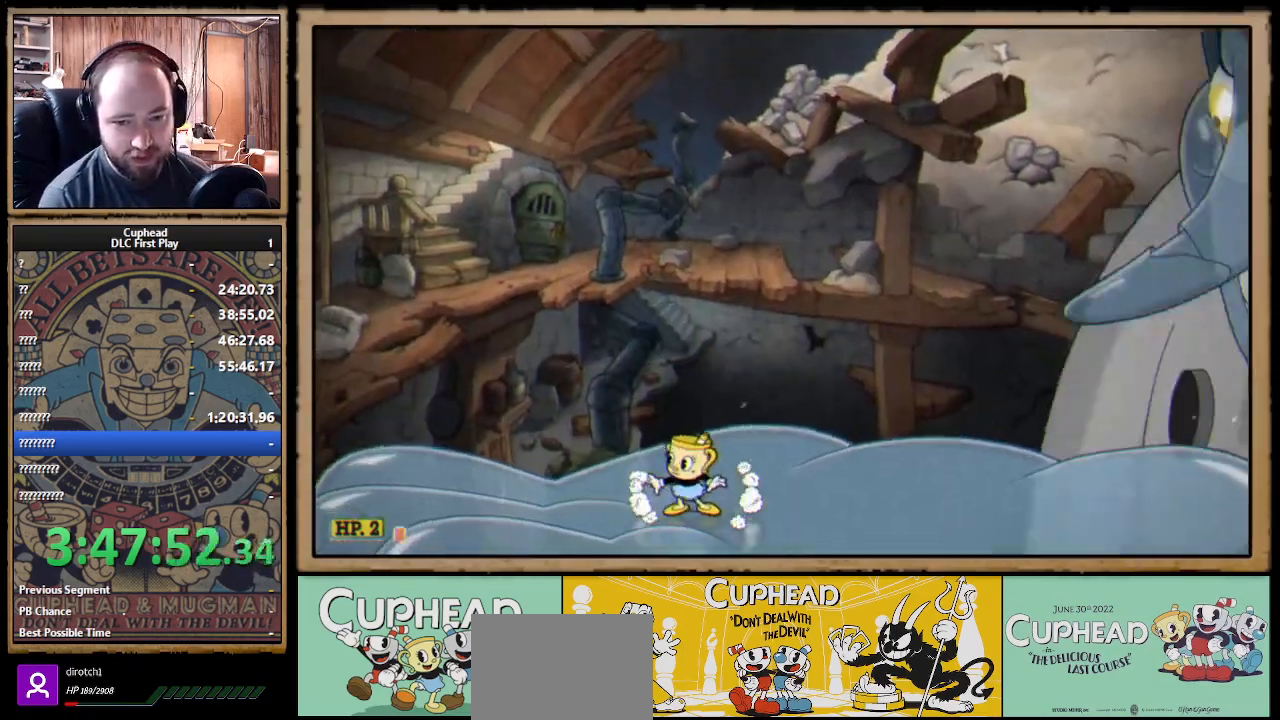
{"buttons": ["X", "L1", "R1"], "left_stick": "left", "right_stick": "center", "events": [[317, "left_stick", "left"], [350, "L1", "down"]]}
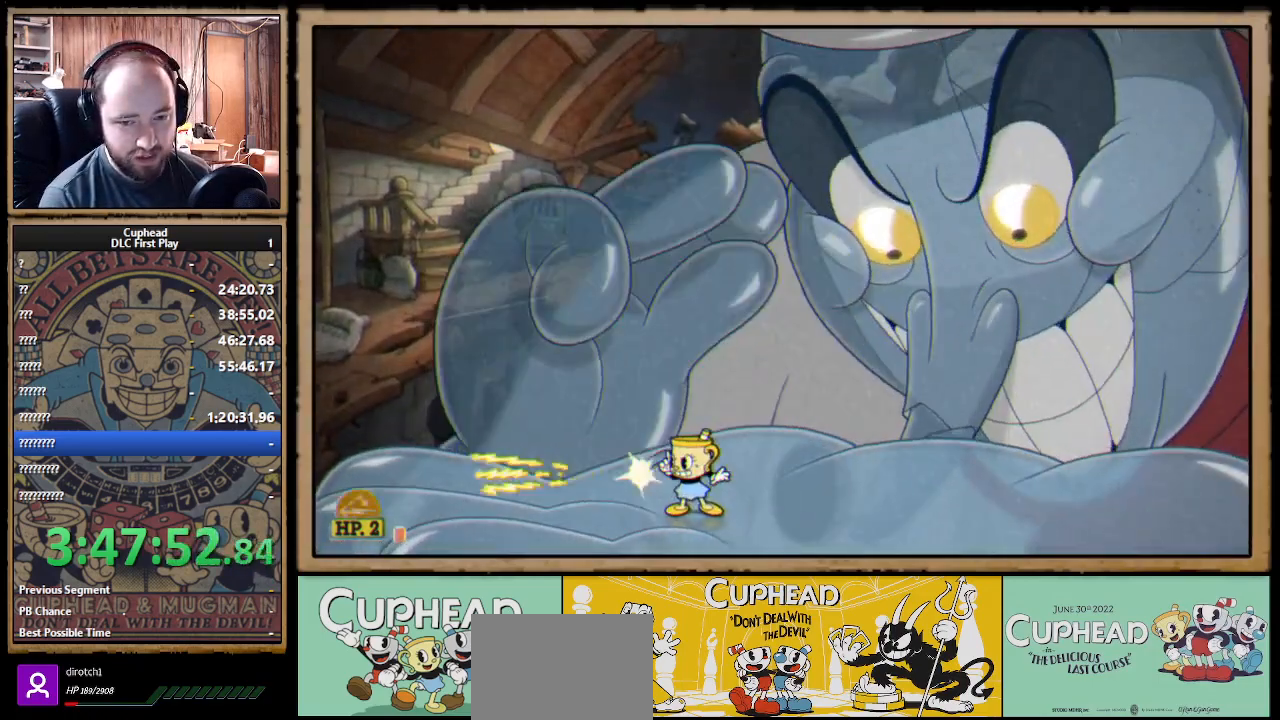
{"buttons": ["X", "R1"], "left_stick": "right", "right_stick": "center", "events": [[17, "L1", "up"], [33, "left_stick", "center"], [367, "left_stick", "right"], [400, "A", "down"], [450, "A", "up"]]}
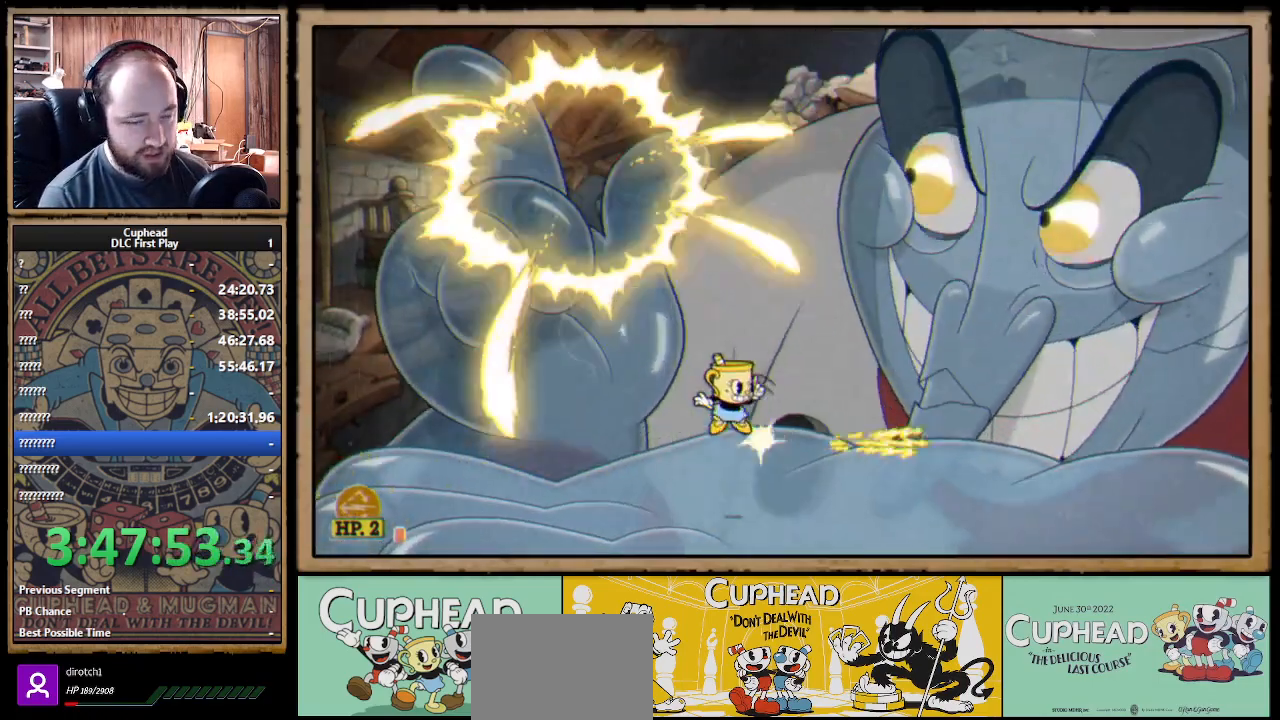
{"buttons": ["X", "R1"], "left_stick": "right", "right_stick": "center", "events": [[83, "left_stick", "center"], [433, "left_stick", "right"]]}
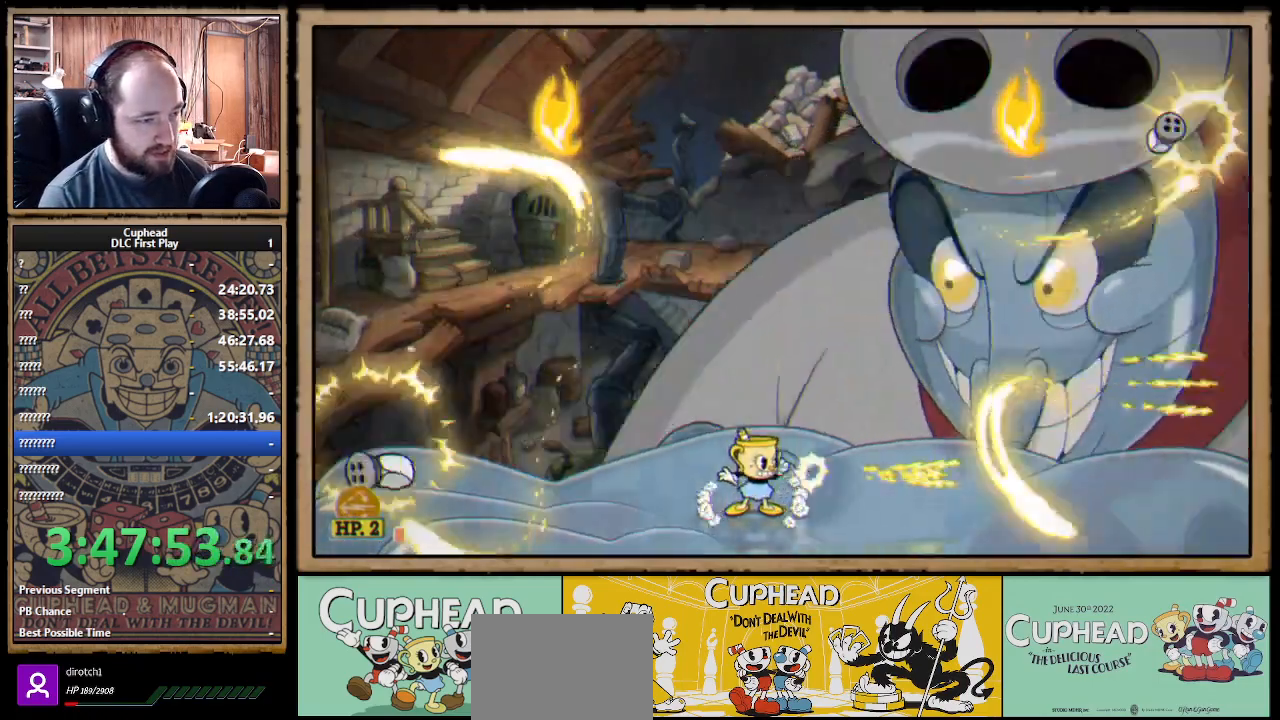
{"buttons": ["X", "R1"], "left_stick": "right", "right_stick": "center", "events": []}
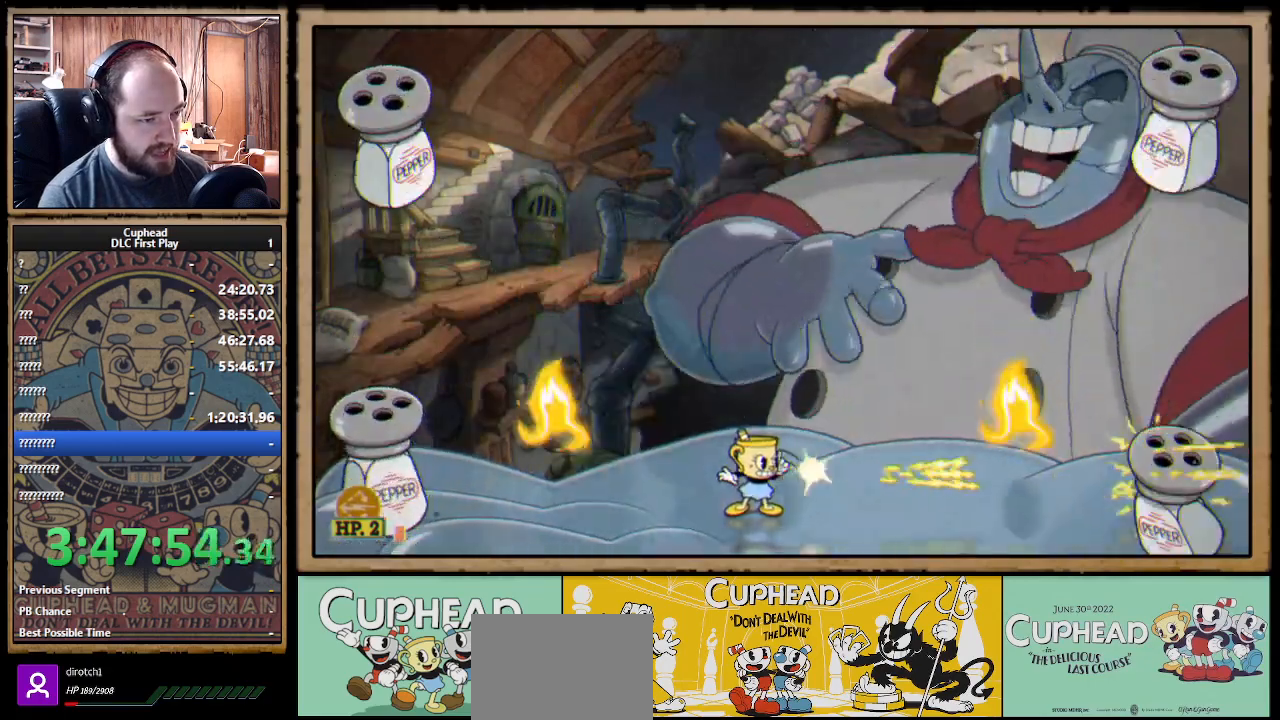
{"buttons": ["X", "R1"], "left_stick": "center", "right_stick": "center", "events": [[217, "left_stick", "center"]]}
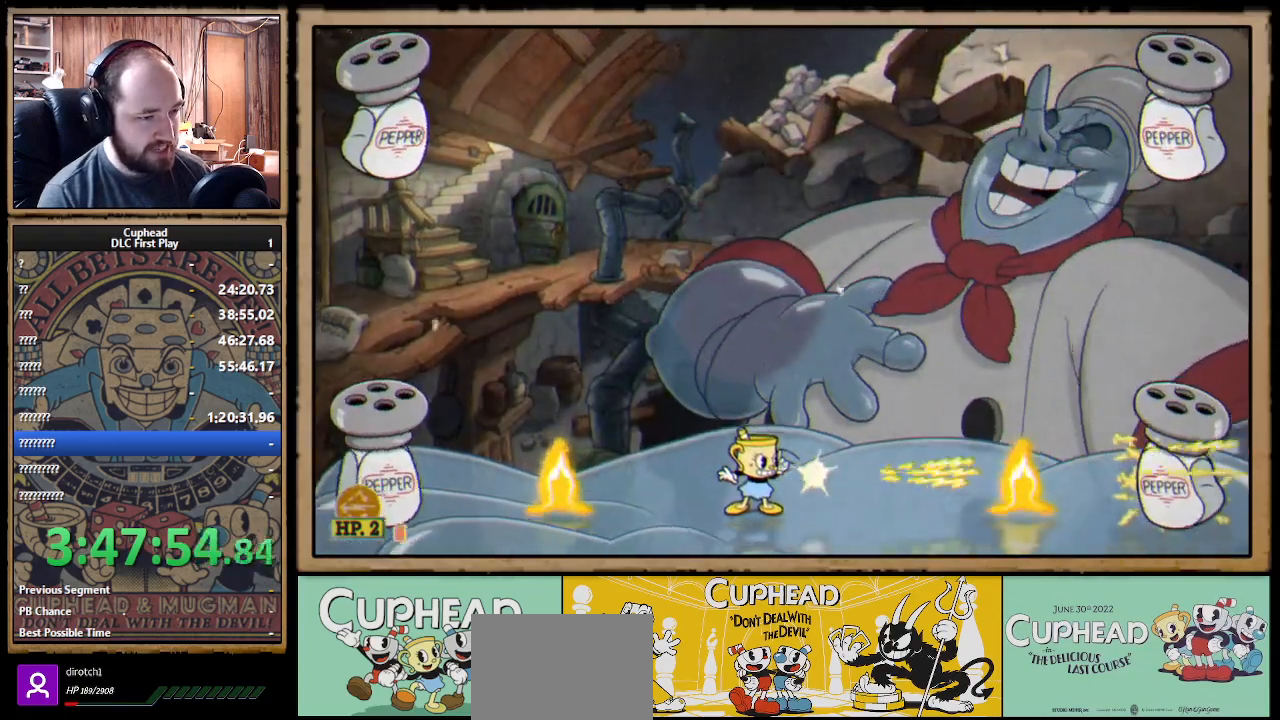
{"buttons": ["X", "R1"], "left_stick": "right", "right_stick": "center", "events": [[350, "left_stick", "right"]]}
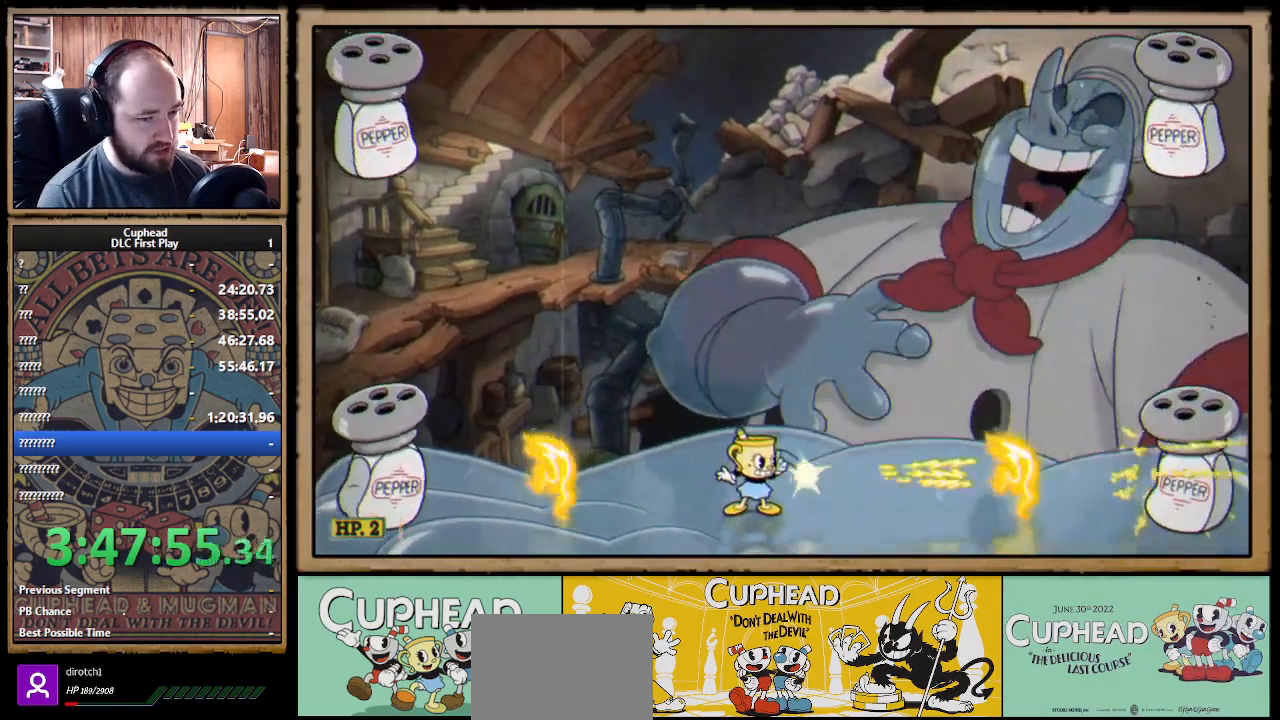
{"buttons": ["X"], "left_stick": "center", "right_stick": "center", "events": [[33, "left_stick", "center"], [500, "R1", "up"]]}
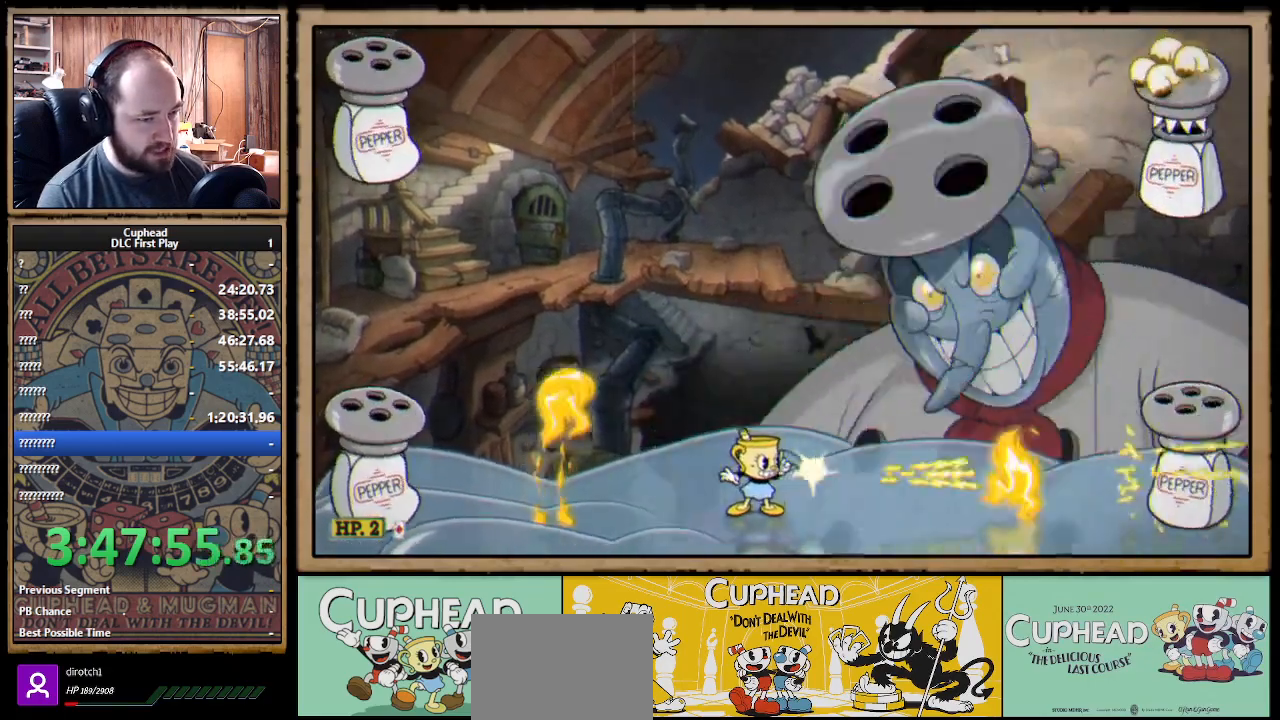
{"buttons": ["X"], "left_stick": "left", "right_stick": "center", "events": [[50, "L1", "down"], [83, "left_stick", "right"], [167, "L1", "up"], [200, "left_stick", "center"], [400, "left_stick", "left"]]}
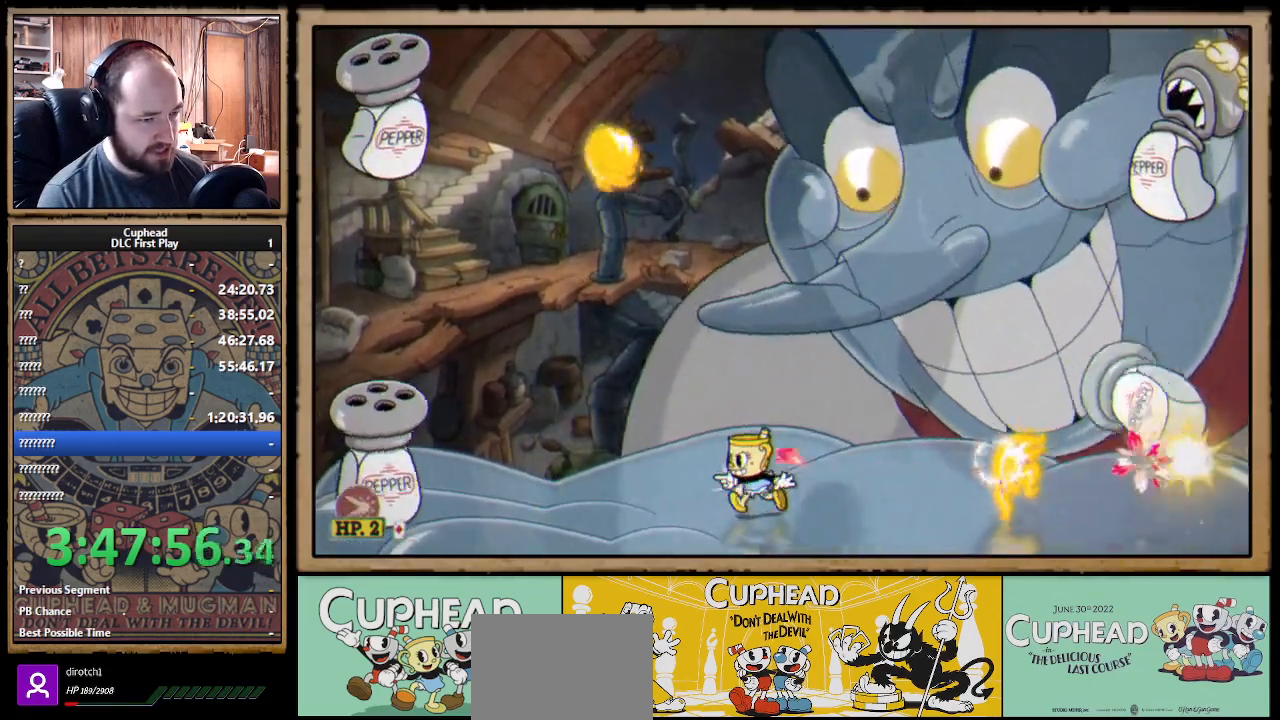
{"buttons": ["X"], "left_stick": "up-left", "right_stick": "center", "events": [[183, "left_stick", "up-left"], [283, "left_stick", "center"], [333, "left_stick", "right"], [467, "left_stick", "up-left"]]}
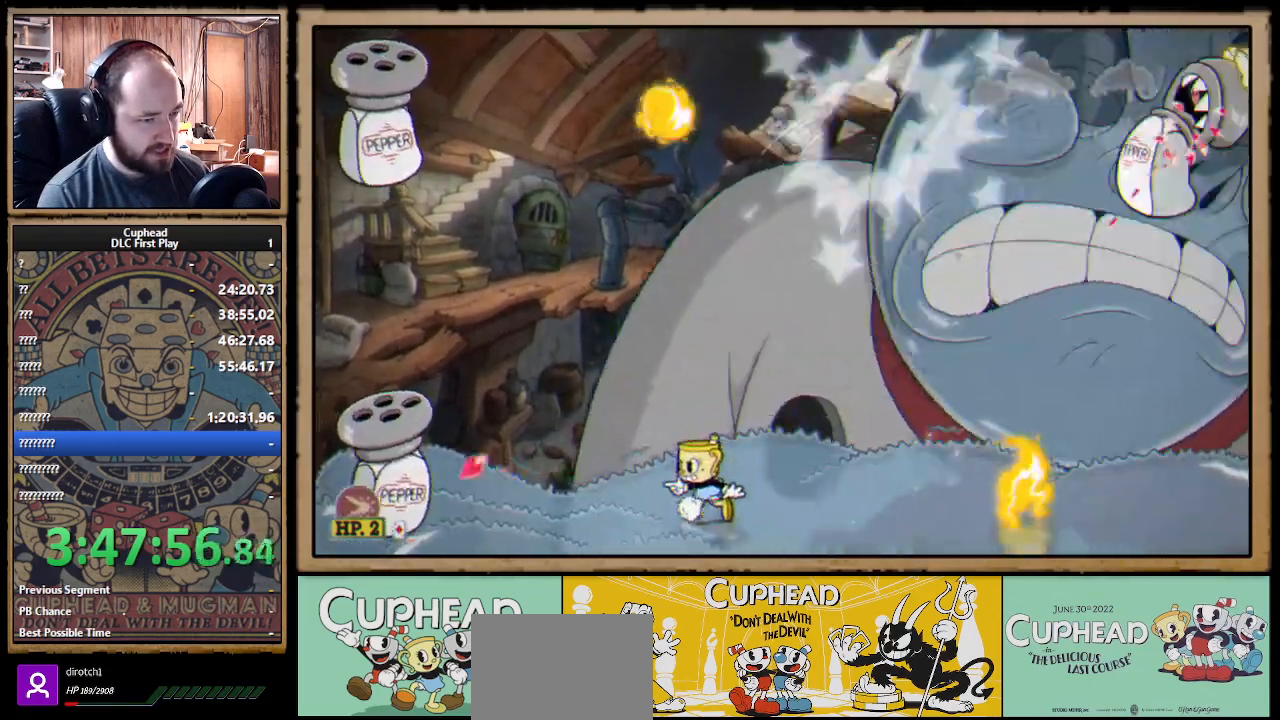
{"buttons": ["X"], "left_stick": "right", "right_stick": "center", "events": [[367, "left_stick", "center"], [450, "left_stick", "right"]]}
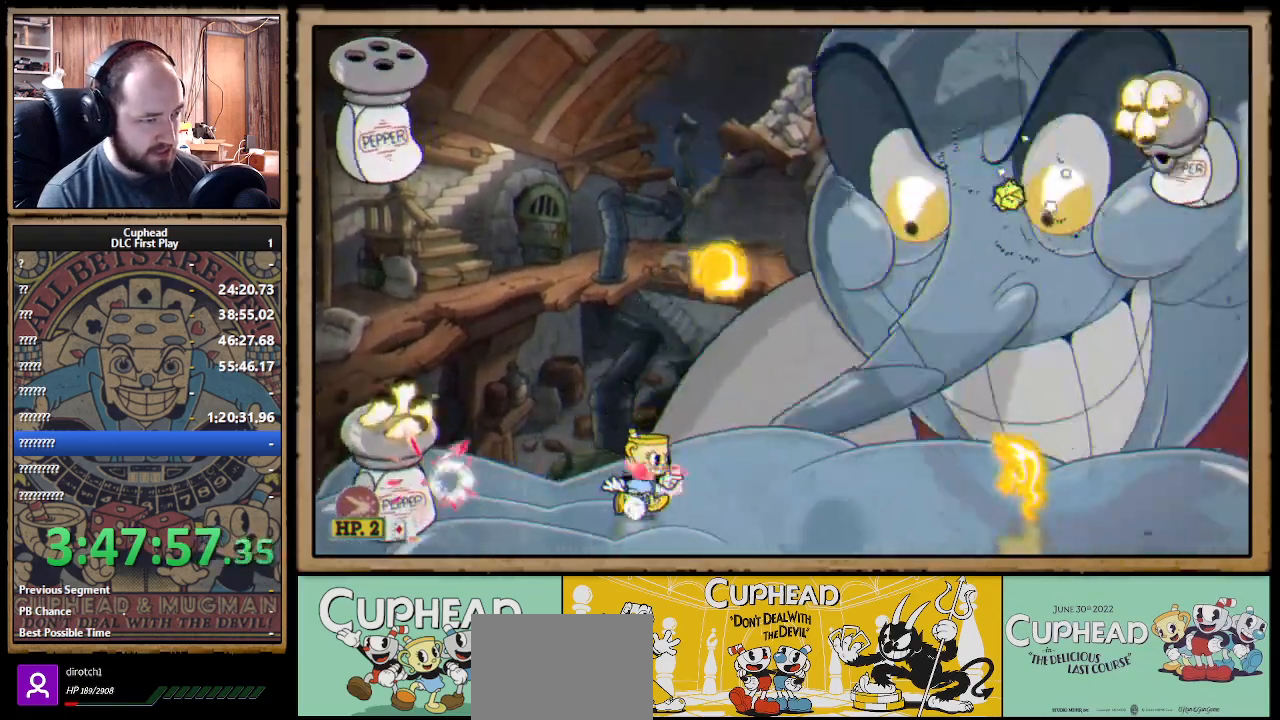
{"buttons": ["X"], "left_stick": "up-left", "right_stick": "center", "events": [[50, "left_stick", "center"], [100, "left_stick", "up-left"], [167, "A", "down"], [267, "left_stick", "right"], [433, "left_stick", "center"], [450, "A", "up"], [483, "left_stick", "up-left"]]}
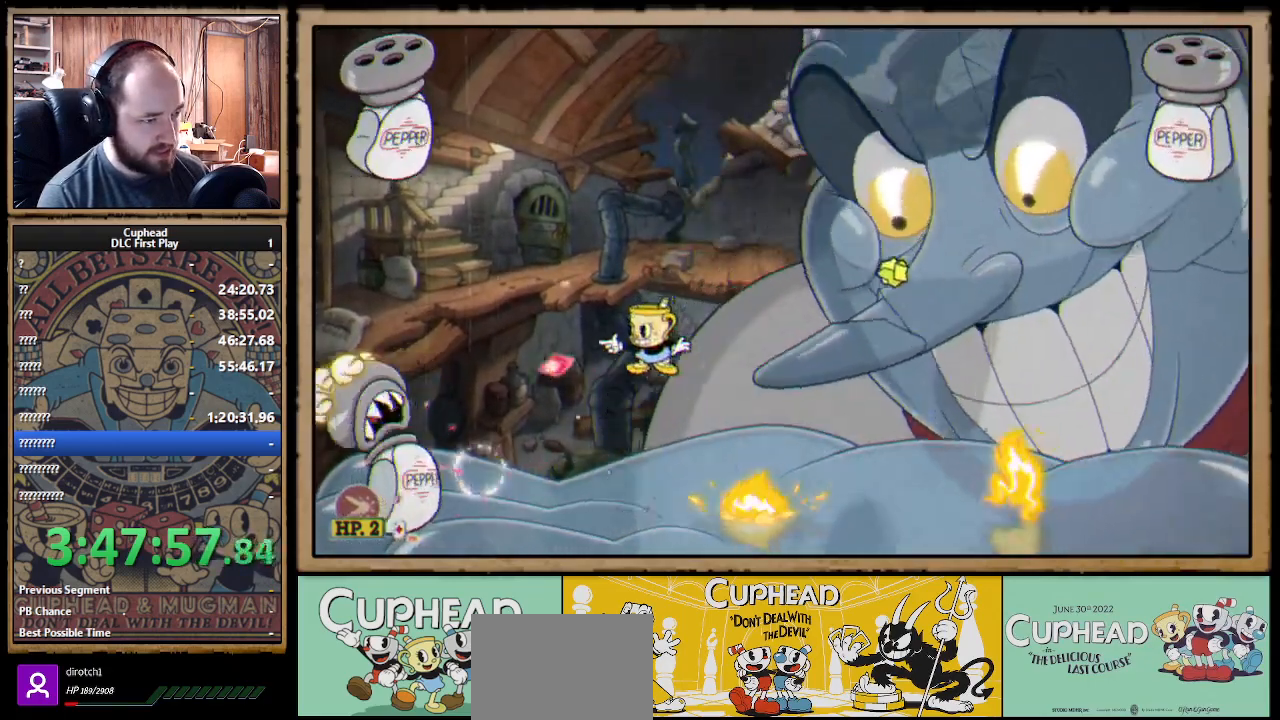
{"buttons": ["X"], "left_stick": "center", "right_stick": "center", "events": [[67, "left_stick", "center"], [117, "left_stick", "right"], [167, "left_stick", "center"], [217, "left_stick", "up-left"], [333, "left_stick", "center"]]}
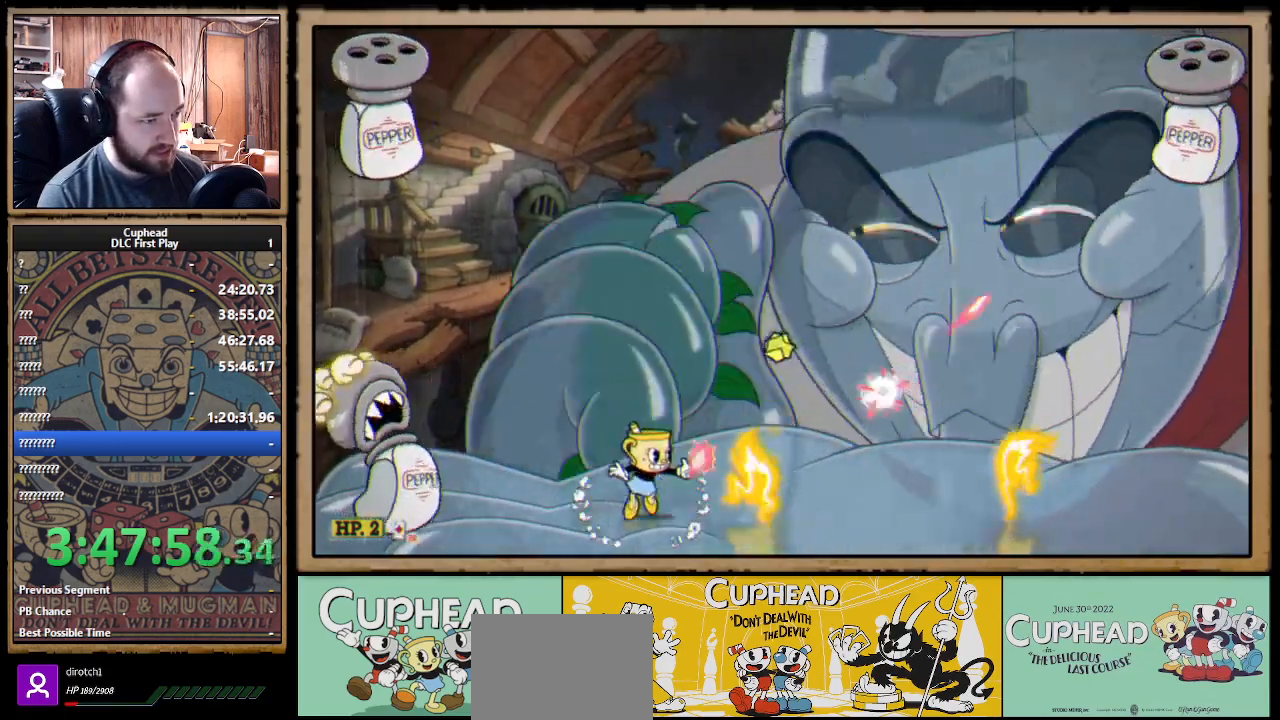
{"buttons": ["A", "X"], "left_stick": "center", "right_stick": "center", "events": [[17, "A", "down"], [167, "A", "up"], [167, "left_stick", "left"], [300, "A", "down"], [333, "left_stick", "center"], [383, "left_stick", "right"], [483, "left_stick", "center"]]}
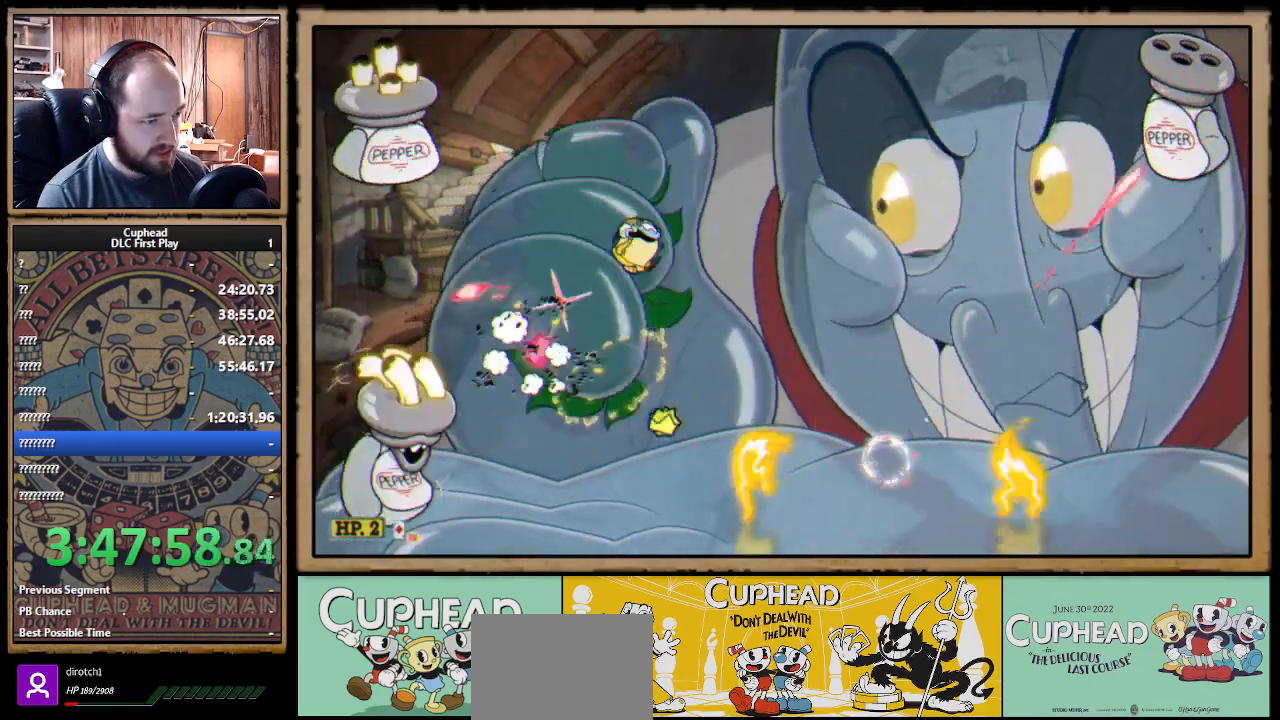
{"buttons": ["X"], "left_stick": "left", "right_stick": "center", "events": [[117, "left_stick", "right"], [350, "A", "up"], [400, "left_stick", "left"]]}
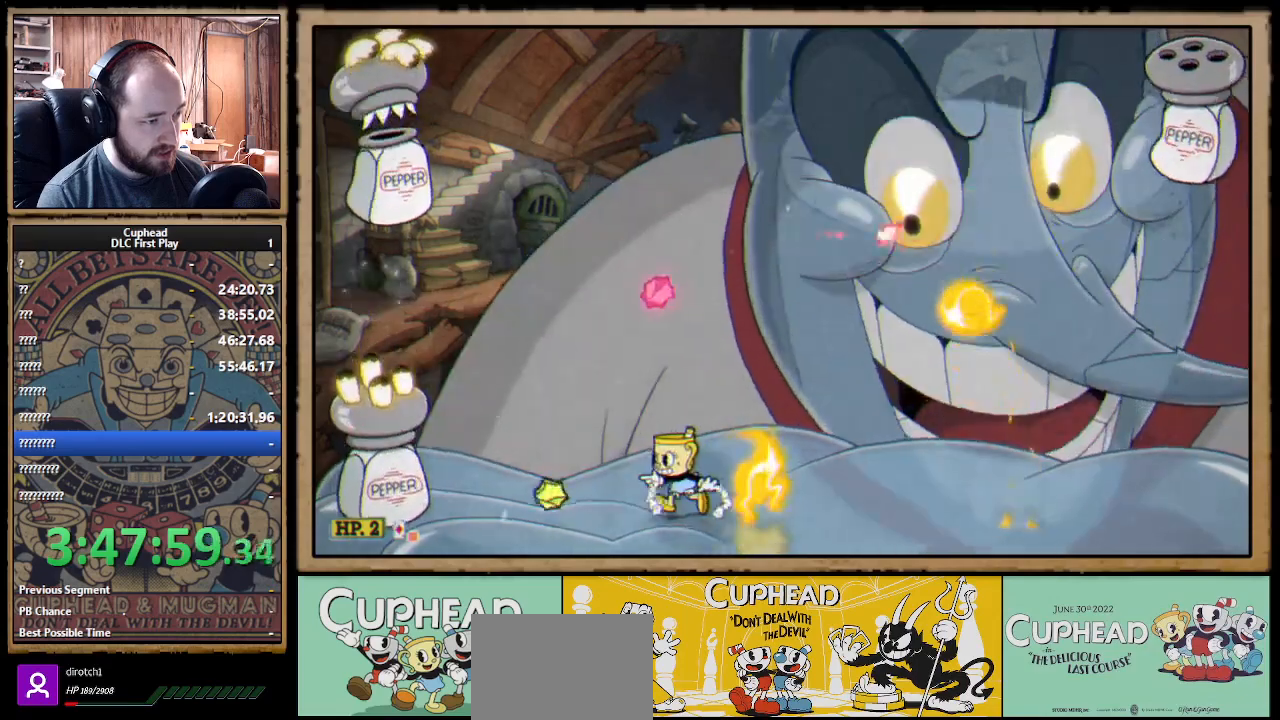
{"buttons": ["X"], "left_stick": "left", "right_stick": "center", "events": [[183, "left_stick", "center"], [250, "left_stick", "right"], [367, "left_stick", "left"]]}
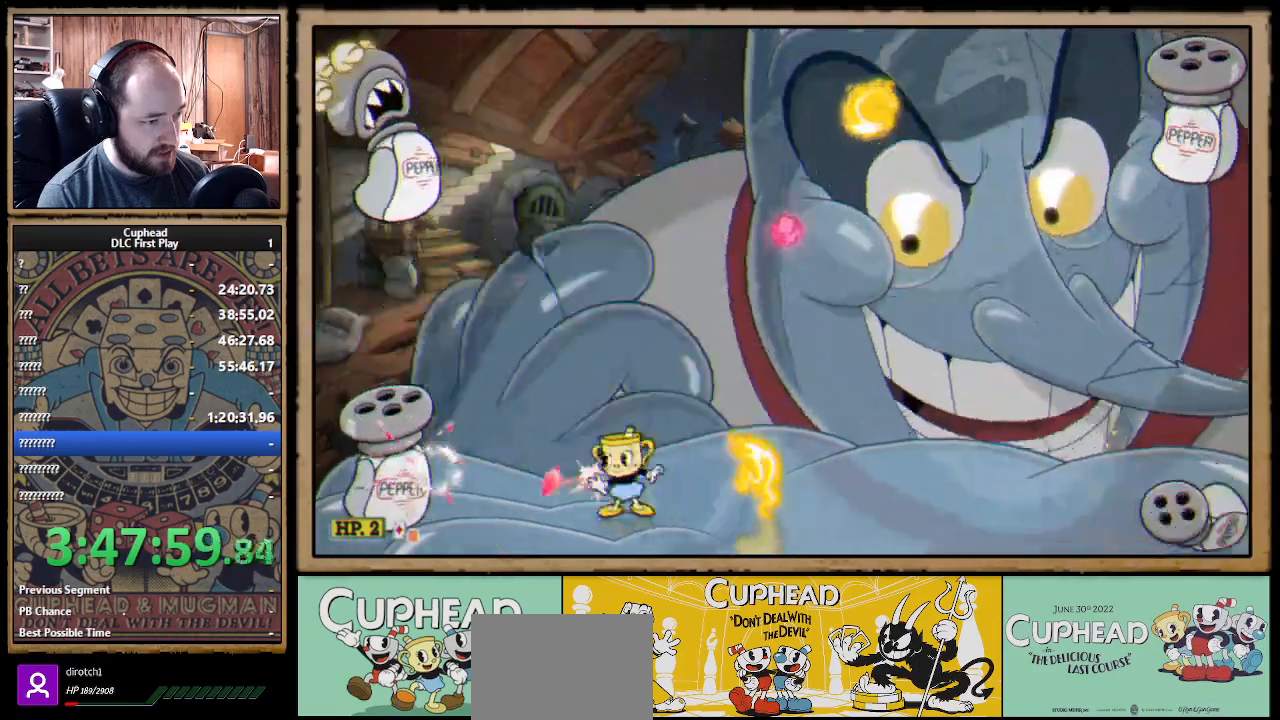
{"buttons": ["X"], "left_stick": "left", "right_stick": "center", "events": [[67, "left_stick", "right"], [183, "left_stick", "up"], [250, "R1", "down"], [267, "left_stick", "center"], [400, "R1", "up"], [417, "left_stick", "left"]]}
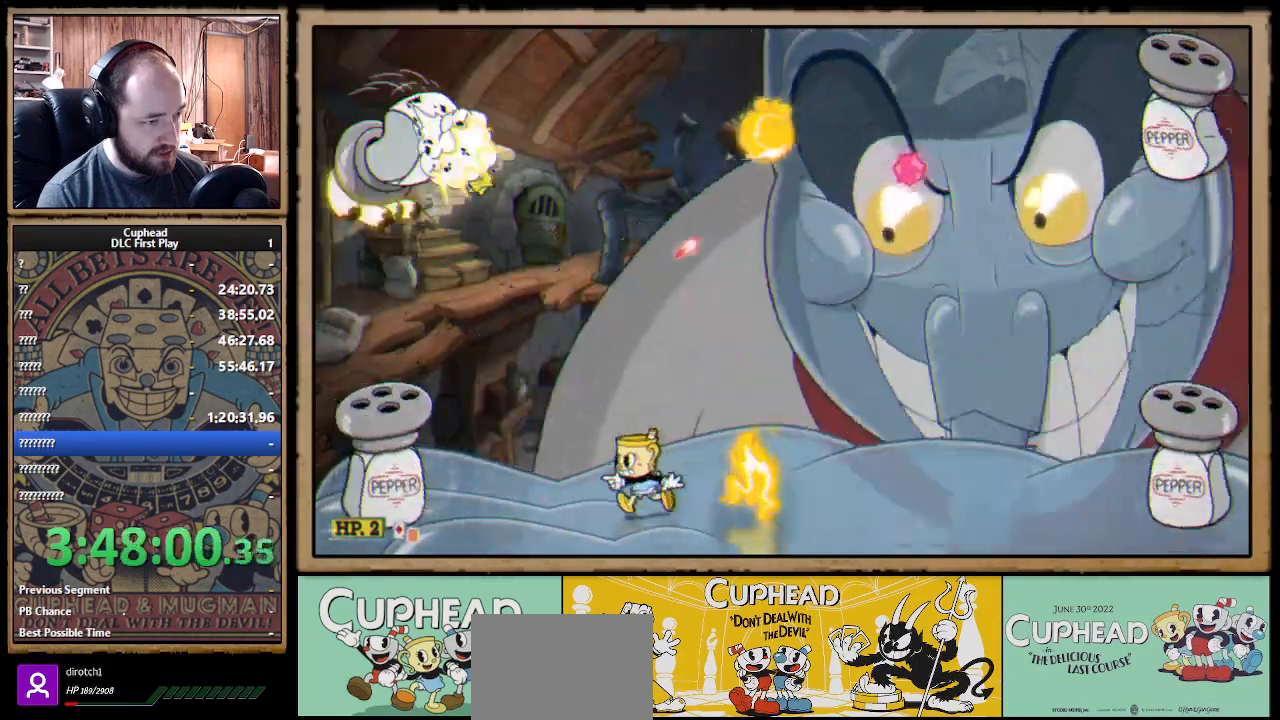
{"buttons": ["X"], "left_stick": "center", "right_stick": "center", "events": [[83, "left_stick", "center"], [150, "left_stick", "up-left"], [333, "left_stick", "center"]]}
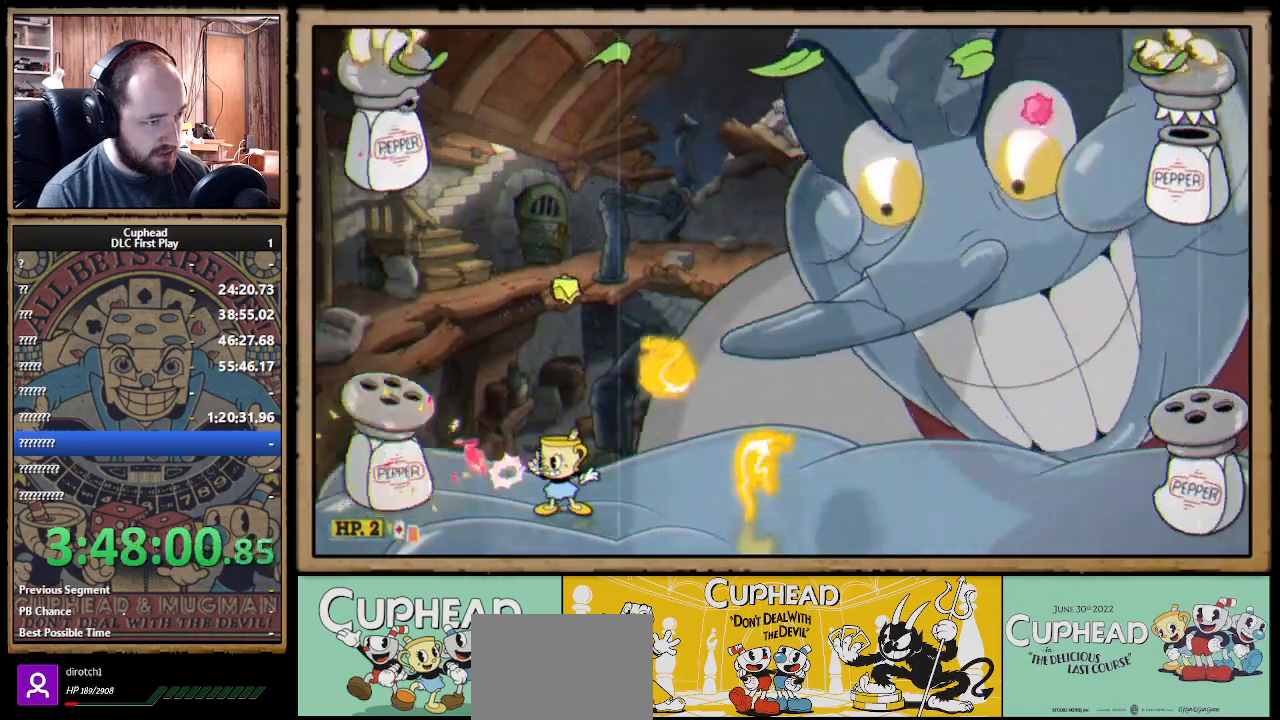
{"buttons": ["A", "X"], "left_stick": "center", "right_stick": "center", "events": [[50, "left_stick", "left"], [67, "A", "down"], [133, "left_stick", "center"], [233, "A", "up"], [467, "A", "down"]]}
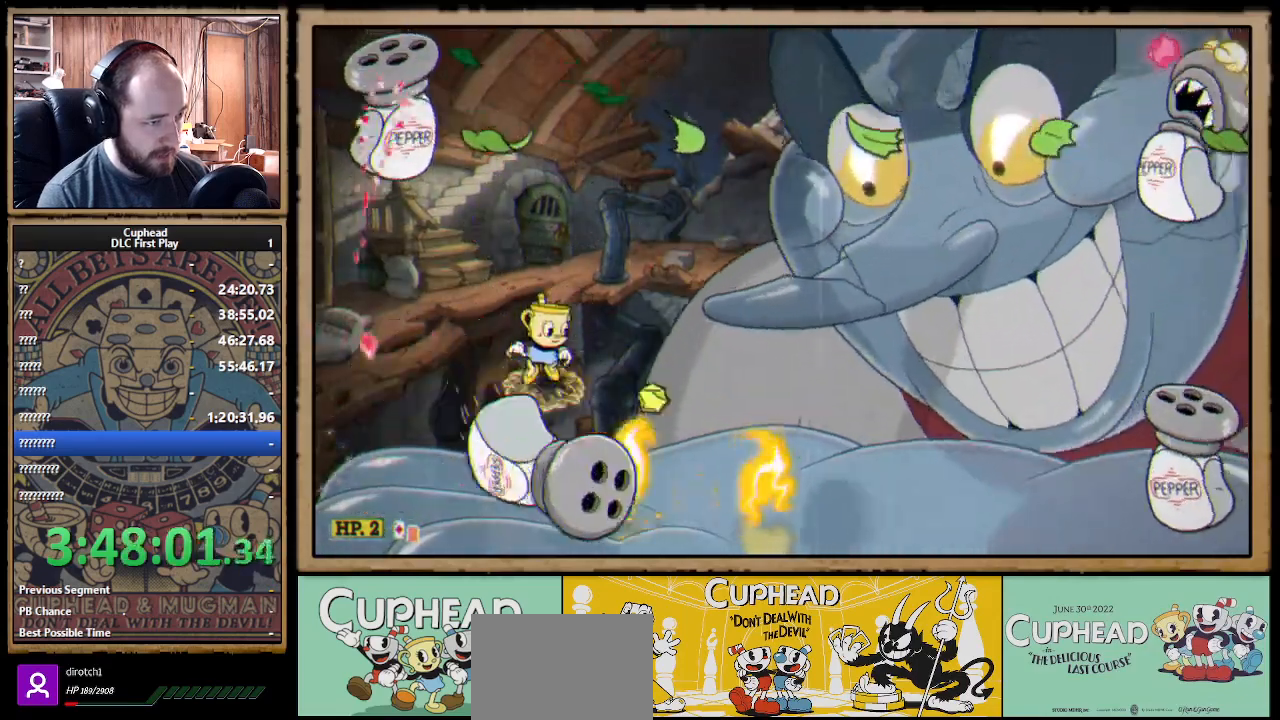
{"buttons": ["X"], "left_stick": "up-left", "right_stick": "center", "events": [[67, "left_stick", "right"], [117, "A", "up"], [183, "left_stick", "center"], [250, "left_stick", "left"], [317, "left_stick", "up-left"]]}
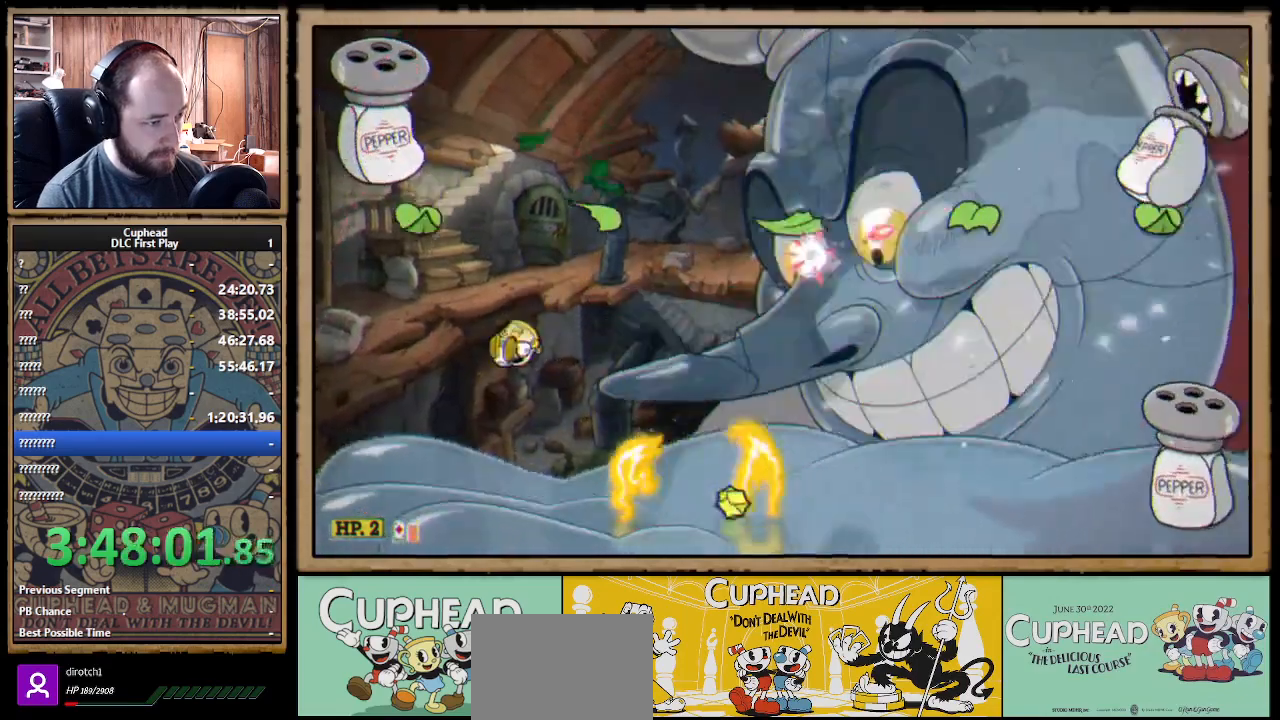
{"buttons": ["X"], "left_stick": "center", "right_stick": "center", "events": [[100, "left_stick", "center"], [150, "left_stick", "right"], [250, "left_stick", "center"], [300, "A", "down"], [400, "left_stick", "right"], [433, "A", "up"], [500, "left_stick", "center"]]}
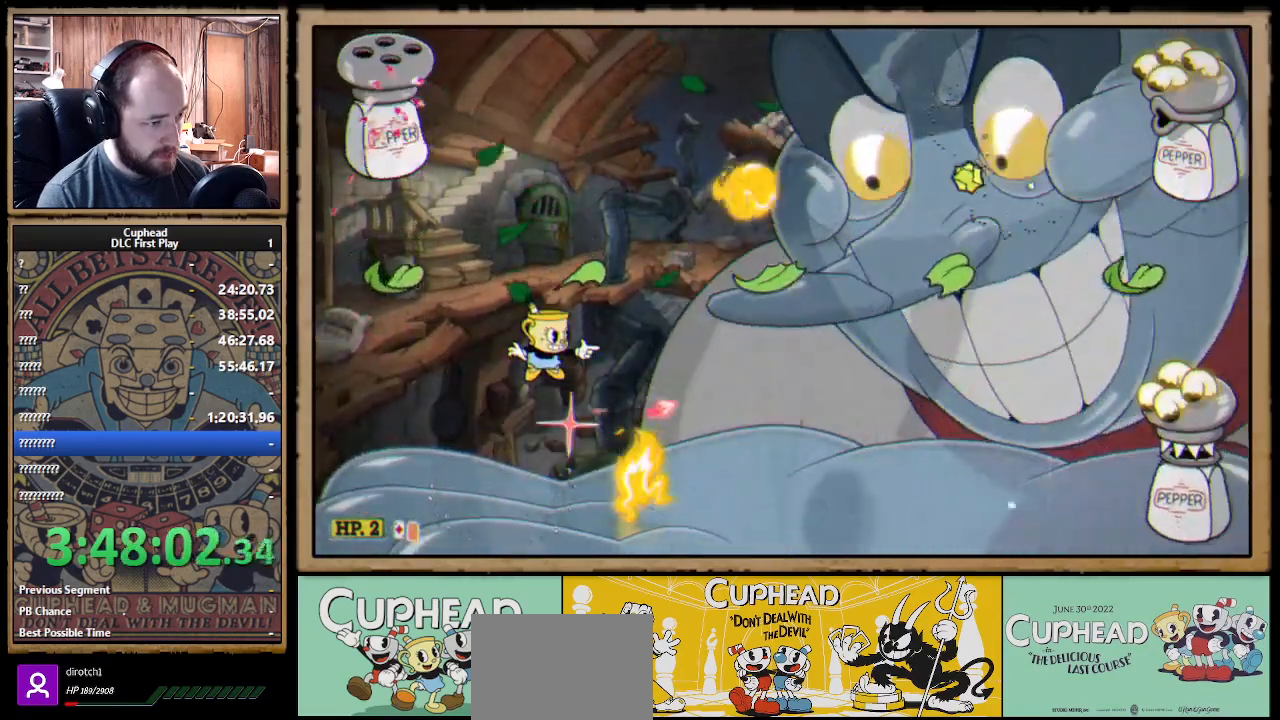
{"buttons": ["A", "X"], "left_stick": "right", "right_stick": "center", "events": [[333, "A", "down"], [350, "left_stick", "right"]]}
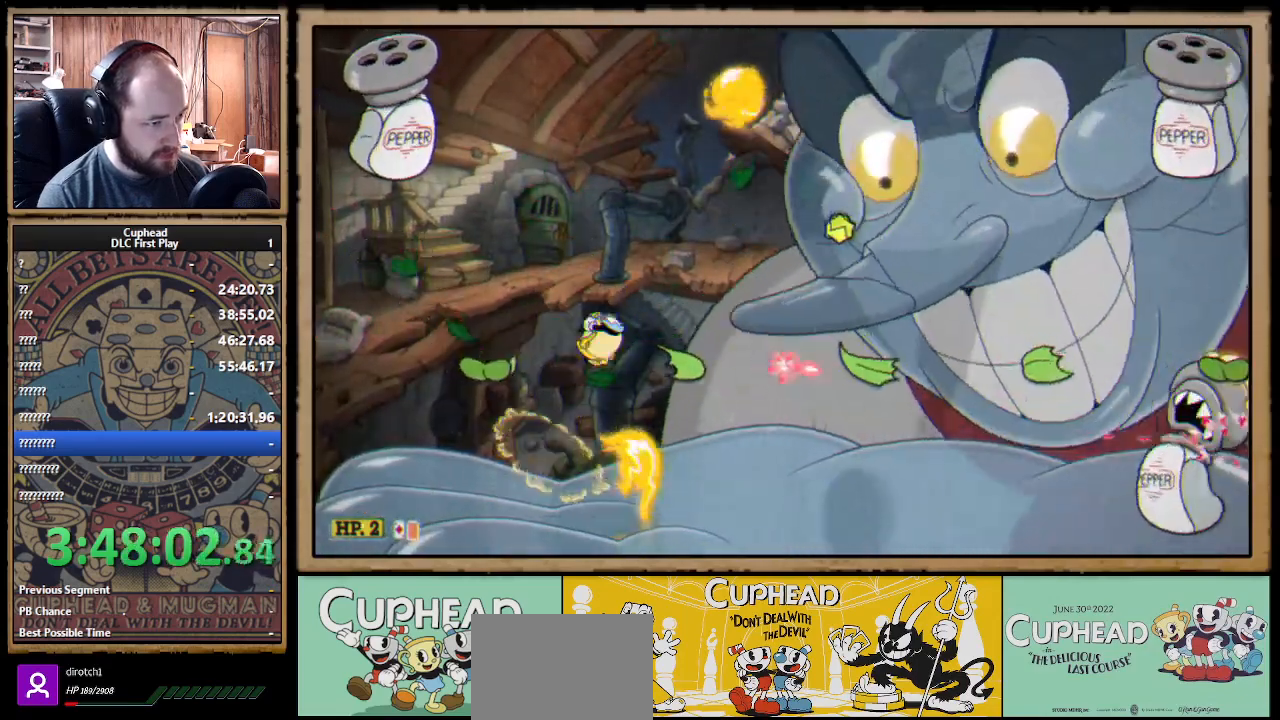
{"buttons": ["X"], "left_stick": "left", "right_stick": "center", "events": [[83, "B", "down"], [150, "A", "up"], [167, "B", "up"], [483, "left_stick", "left"]]}
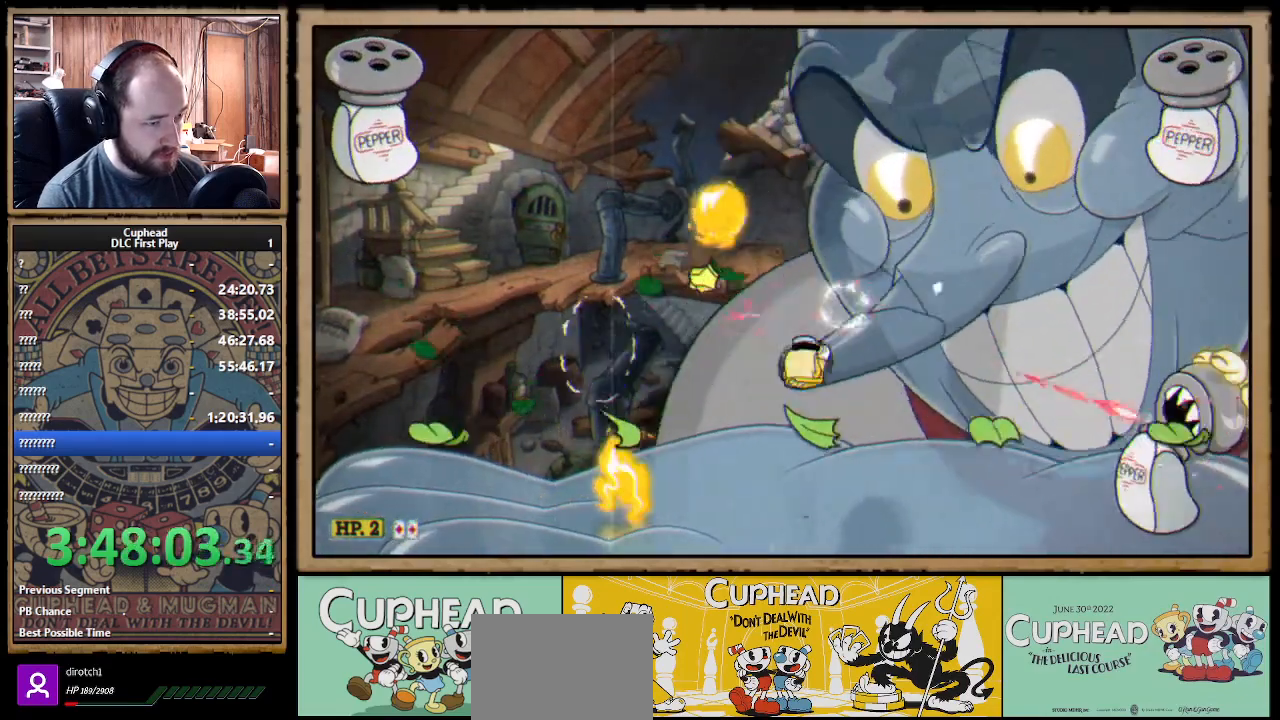
{"buttons": ["X"], "left_stick": "center", "right_stick": "center", "events": [[183, "left_stick", "right"], [483, "left_stick", "center"]]}
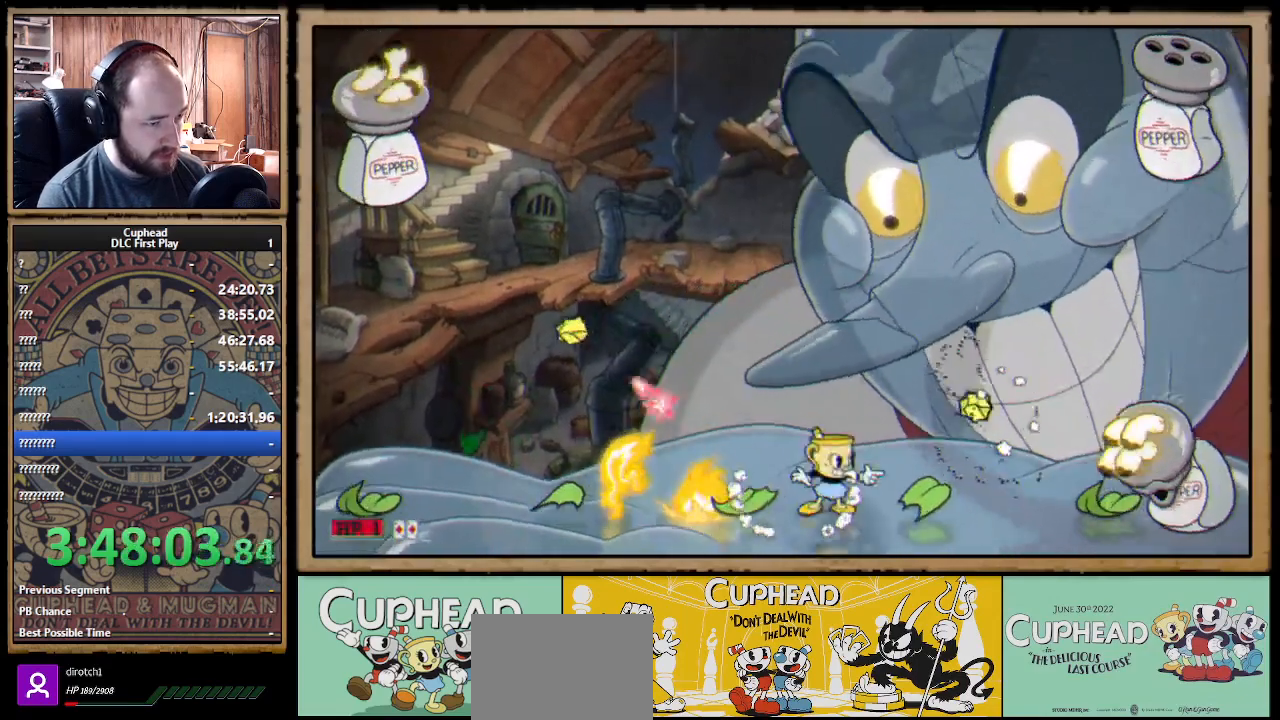
{"buttons": ["X"], "left_stick": "center", "right_stick": "center", "events": [[283, "left_stick", "right"], [433, "left_stick", "center"]]}
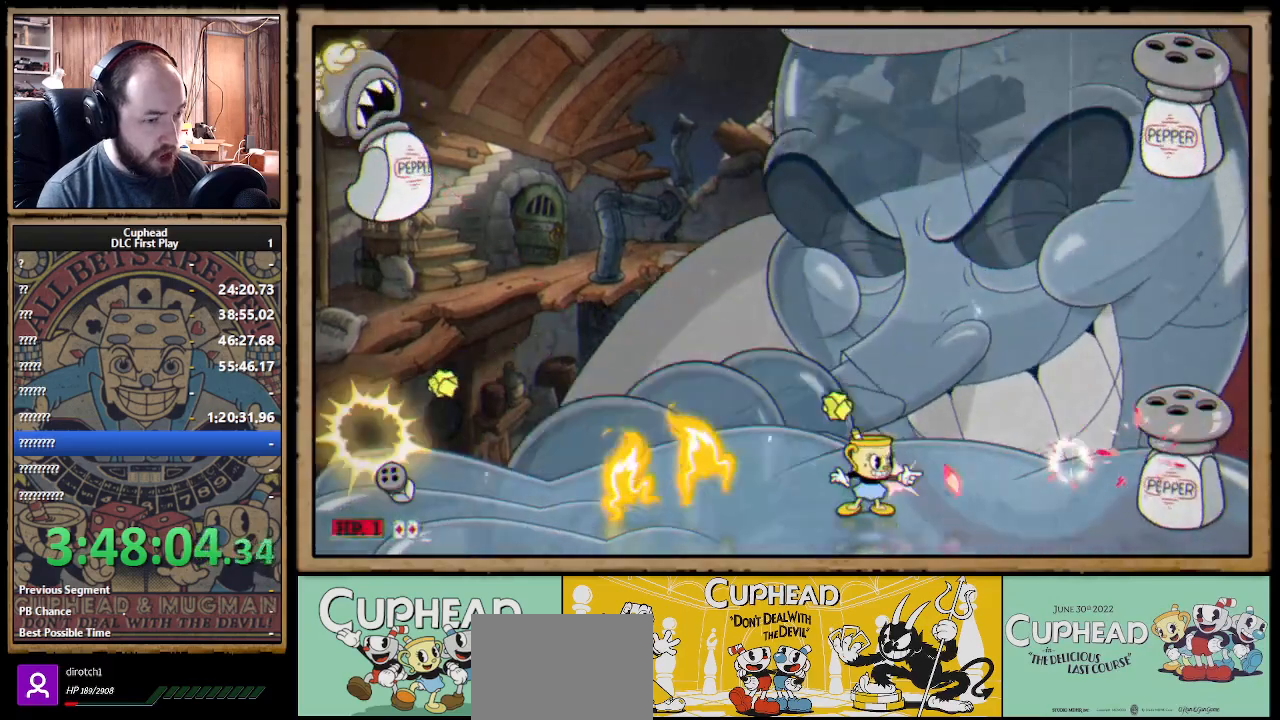
{"buttons": ["A", "X"], "left_stick": "right", "right_stick": "center", "events": [[183, "left_stick", "up-left"], [283, "left_stick", "center"], [317, "A", "down"], [400, "left_stick", "right"]]}
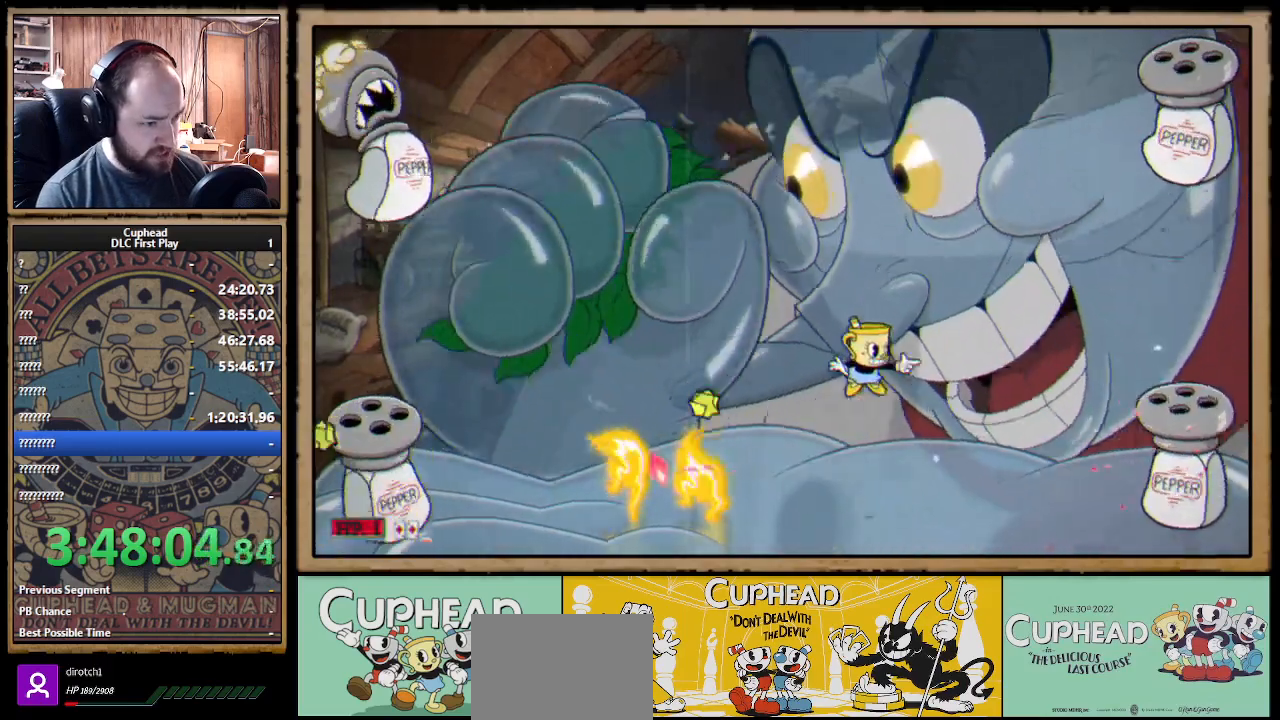
{"buttons": ["X"], "left_stick": "center", "right_stick": "center", "events": [[50, "A", "up"], [183, "left_stick", "left"], [333, "left_stick", "center"]]}